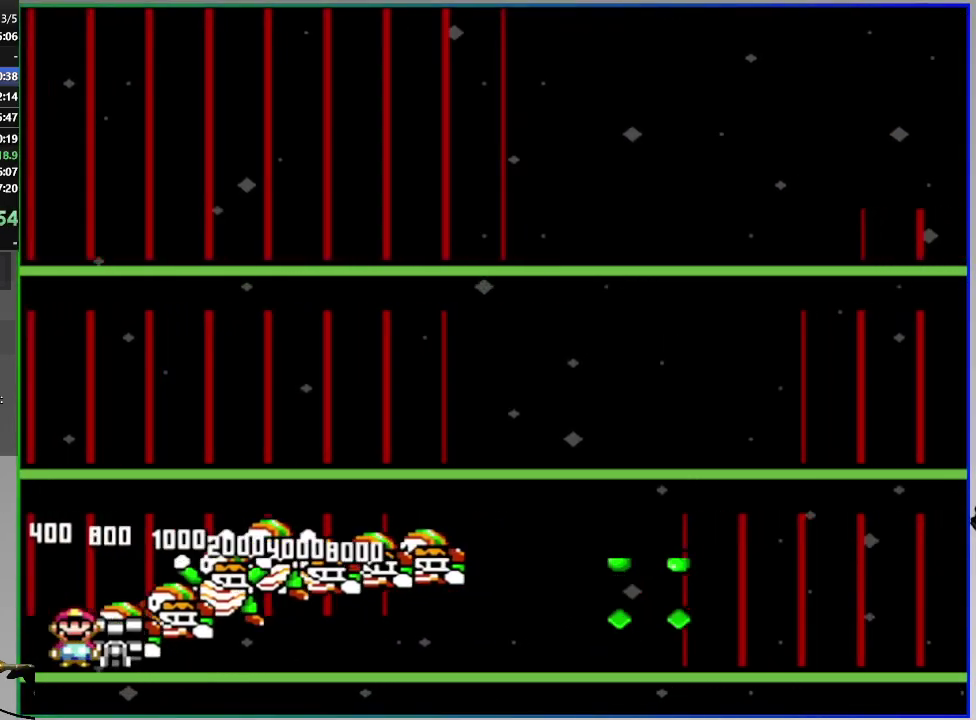
Gameplay with a controller (PlayStation layout); each line is a JSON object with the inputs held at the frame after it. "events" lists button and stick changes between this image and that frame as [ms after this image, input, new state], when the widget could be followed in between. Not read: L3 R1 R2 left_stick.
{"buttons": ["SQUARE"], "right_stick": "center", "events": []}
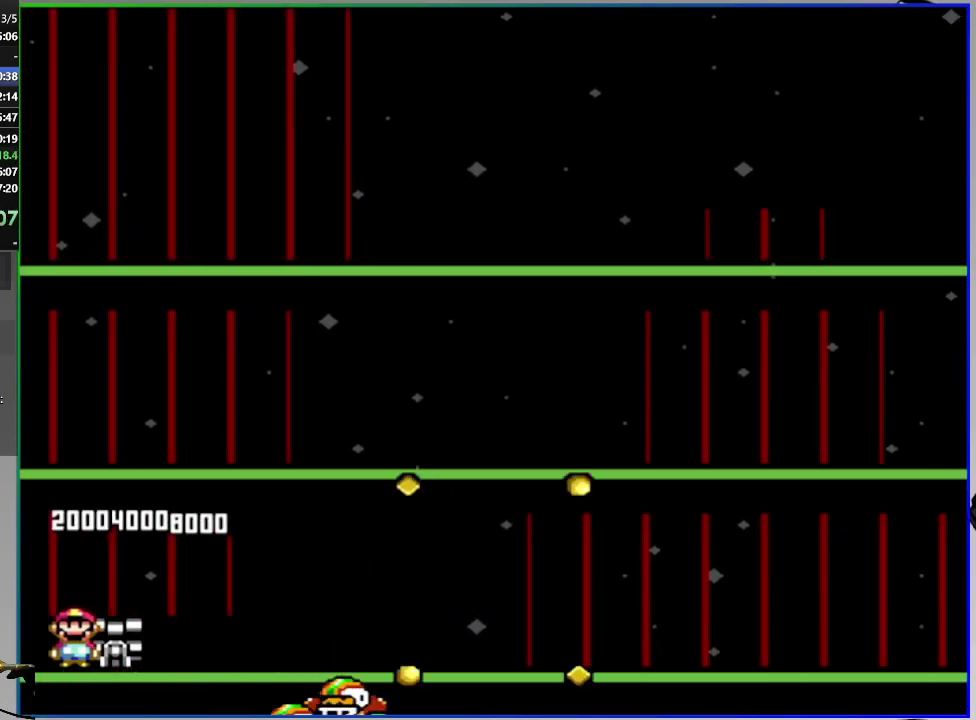
{"buttons": ["SQUARE"], "right_stick": "center", "events": [[166, "CROSS", "down"], [333, "CROSS", "up"]]}
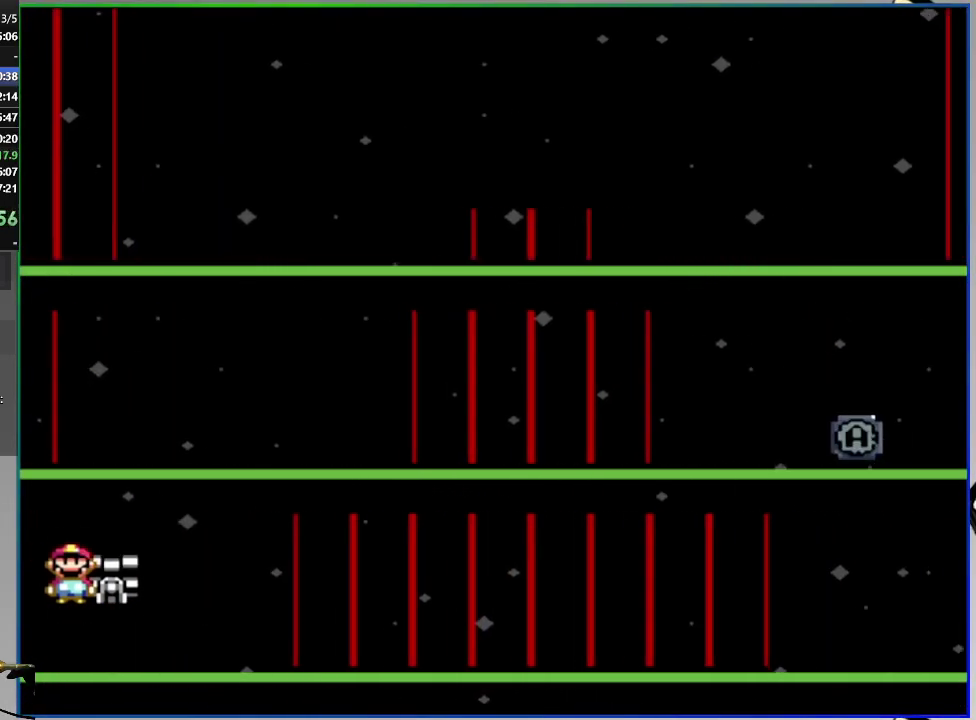
{"buttons": ["CROSS", "SQUARE"], "right_stick": "center", "events": [[67, "CROSS", "down"], [217, "CROSS", "up"], [467, "CROSS", "down"]]}
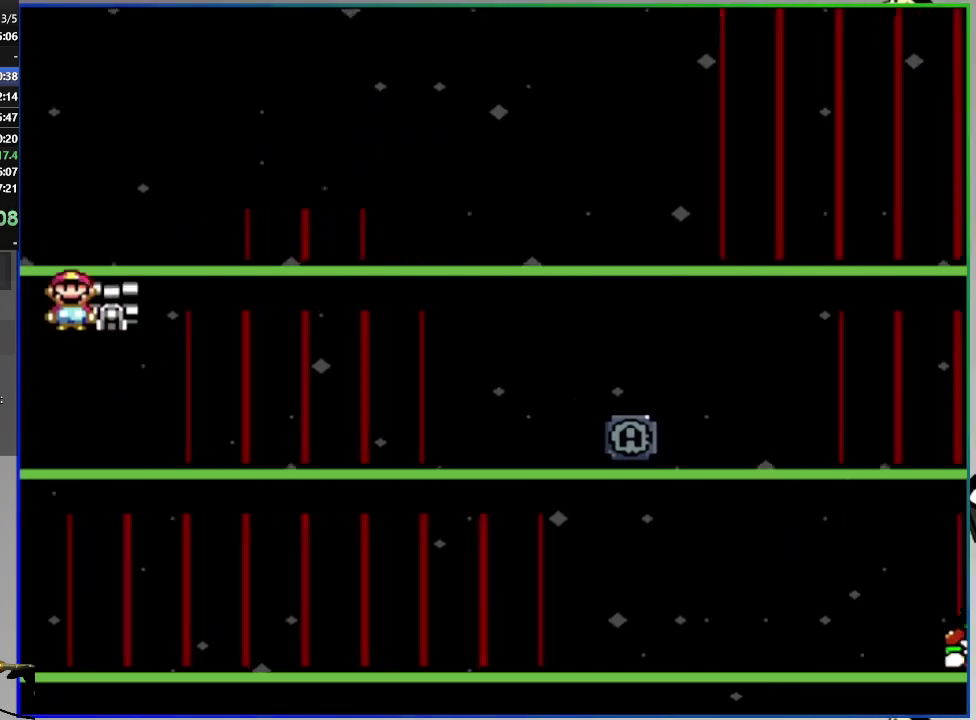
{"buttons": ["SQUARE"], "right_stick": "center", "events": [[116, "CROSS", "up"]]}
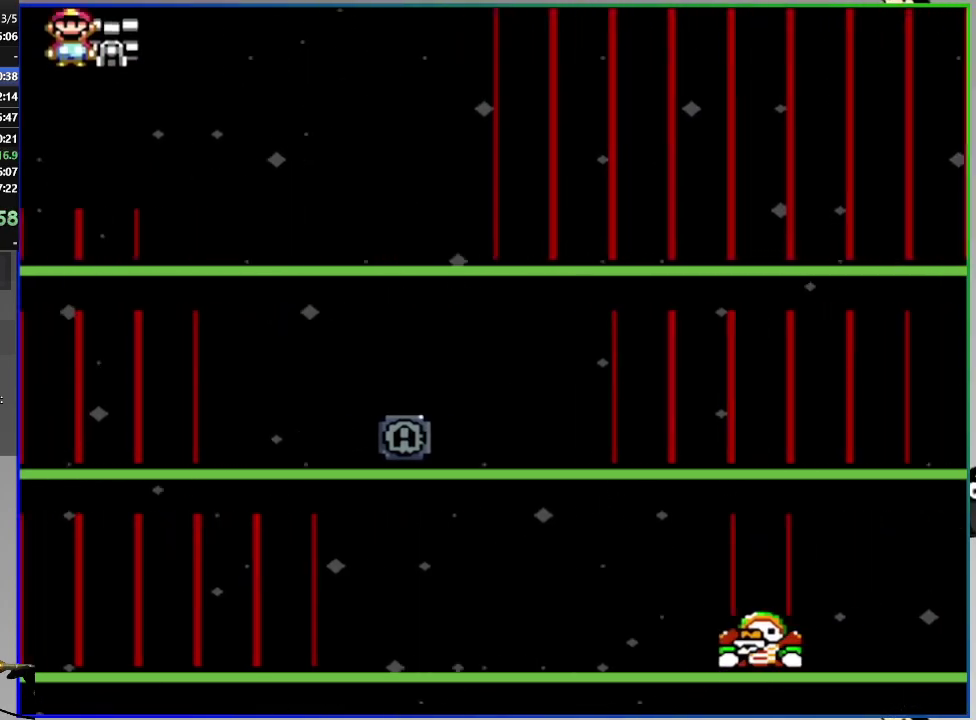
{"buttons": ["SQUARE"], "right_stick": "center", "events": [[134, "DPAD_DOWN", "down"], [267, "DPAD_DOWN", "up"]]}
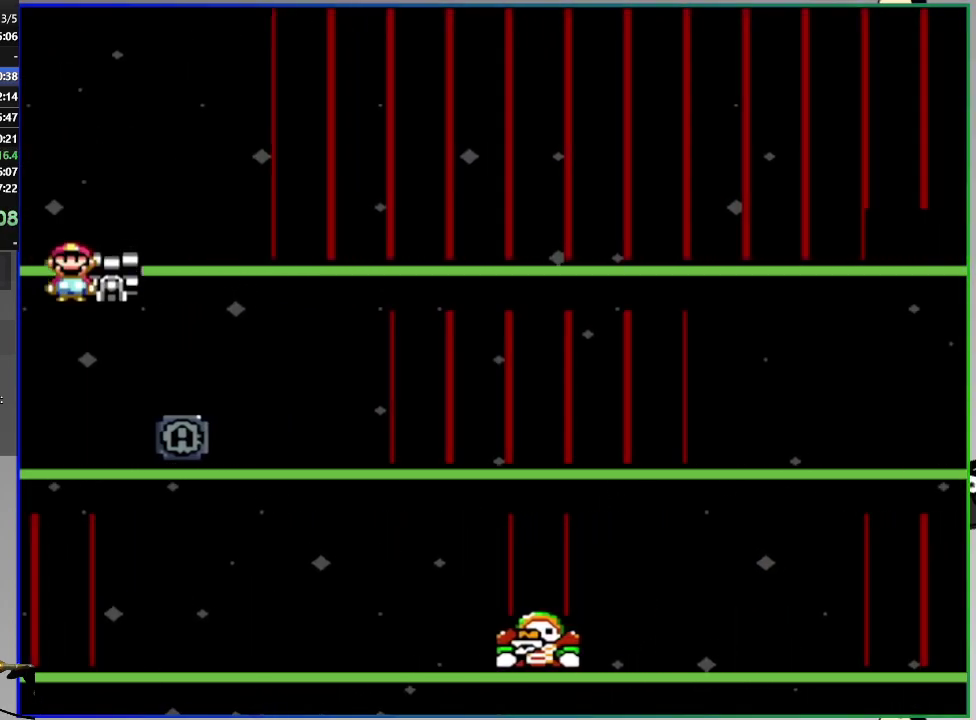
{"buttons": ["SQUARE"], "right_stick": "center", "events": [[16, "DPAD_DOWN", "down"], [166, "DPAD_DOWN", "up"]]}
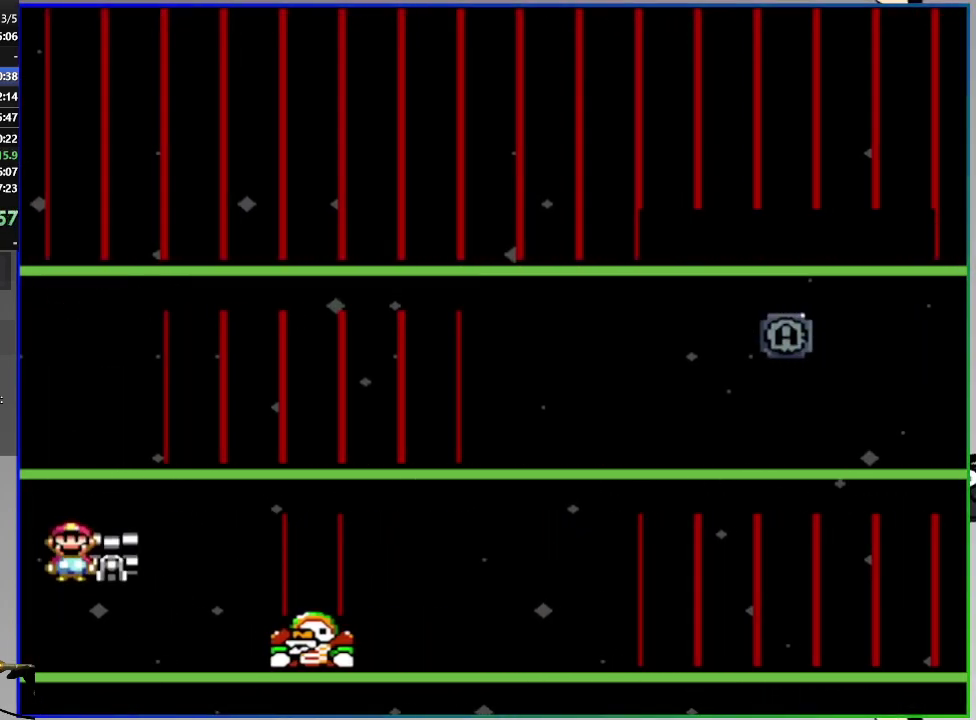
{"buttons": ["CROSS", "SQUARE"], "right_stick": "center", "events": [[484, "CROSS", "down"]]}
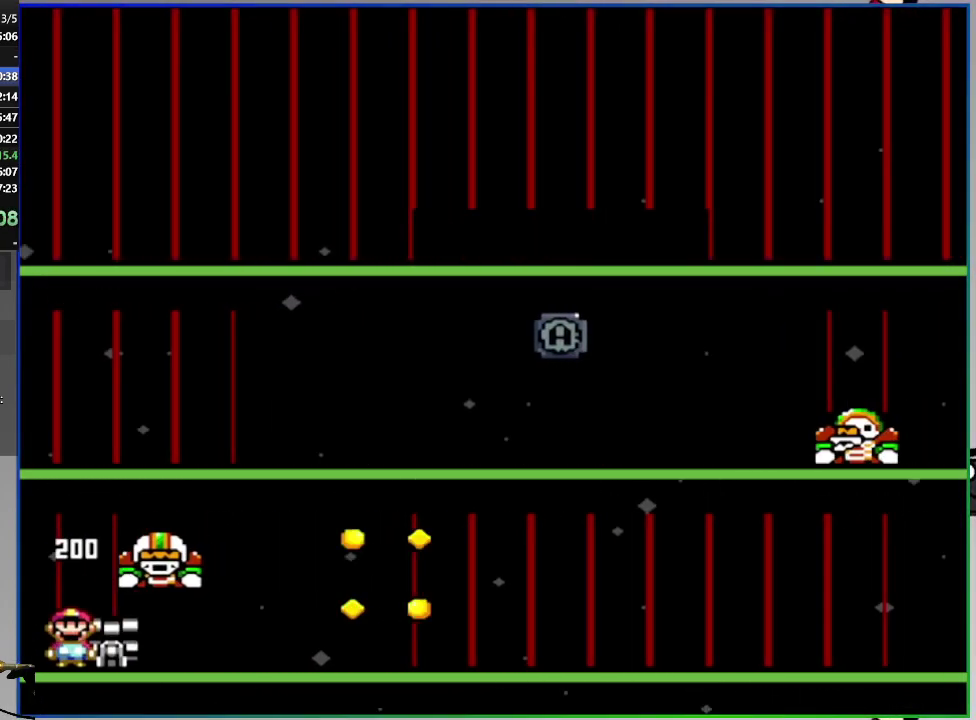
{"buttons": ["SQUARE"], "right_stick": "center", "events": [[216, "CROSS", "up"]]}
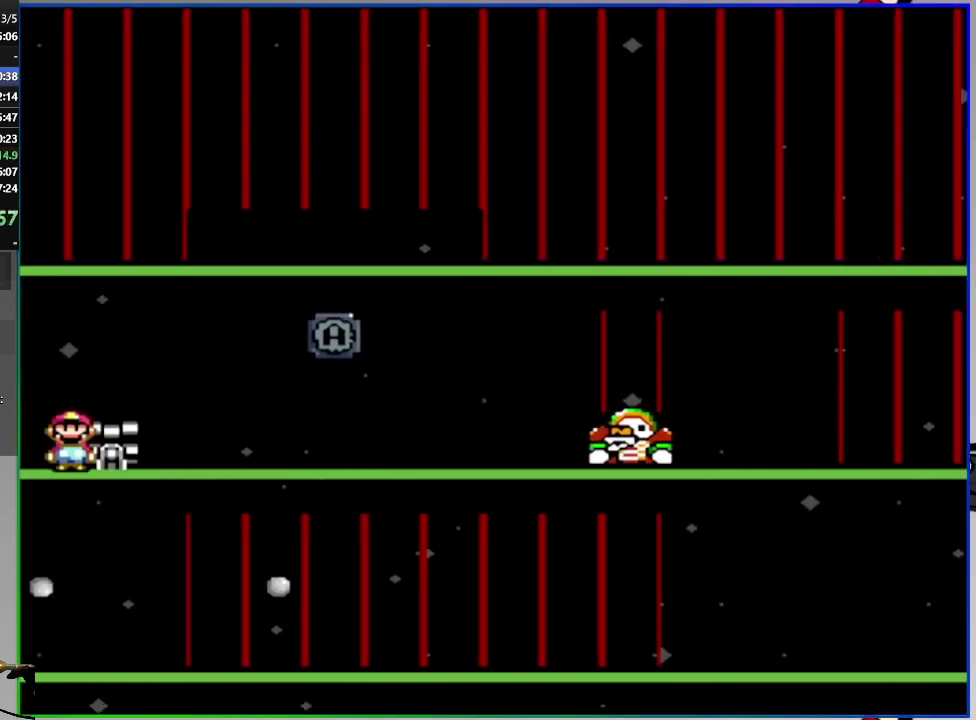
{"buttons": ["SQUARE"], "right_stick": "center", "events": [[33, "CROSS", "down"], [100, "CROSS", "up"]]}
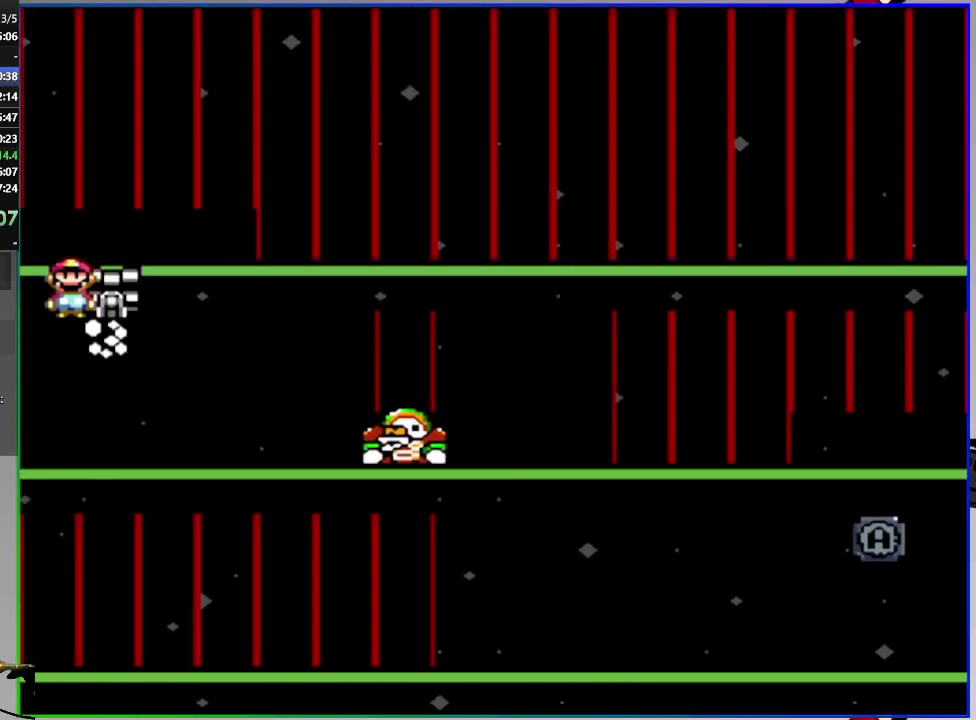
{"buttons": ["SQUARE"], "right_stick": "center", "events": []}
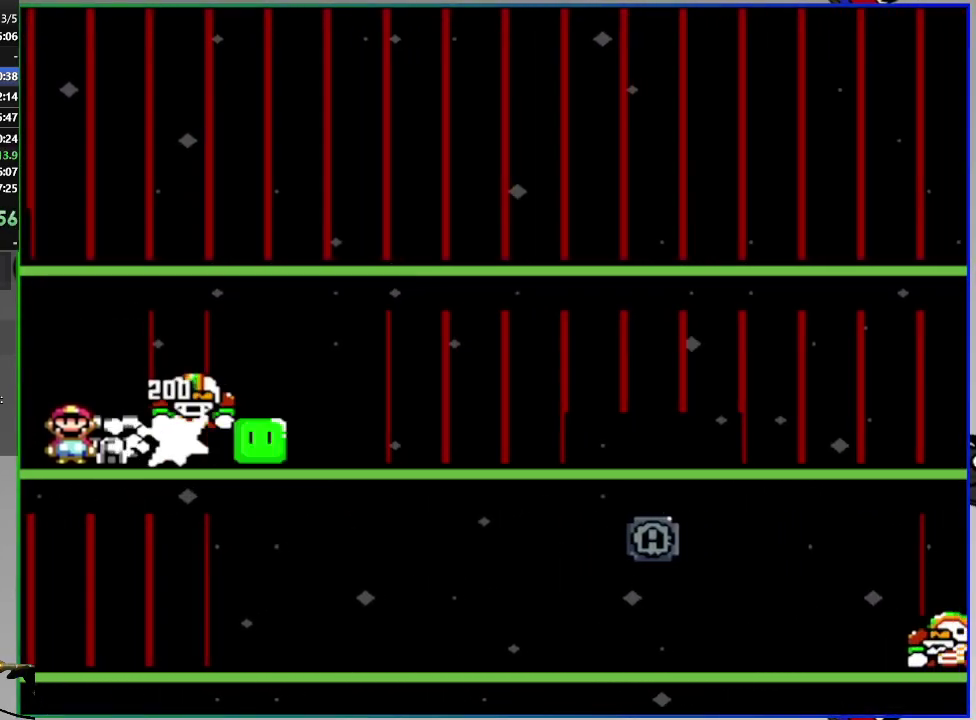
{"buttons": ["SQUARE"], "right_stick": "center", "events": [[117, "DPAD_DOWN", "down"], [250, "DPAD_DOWN", "up"]]}
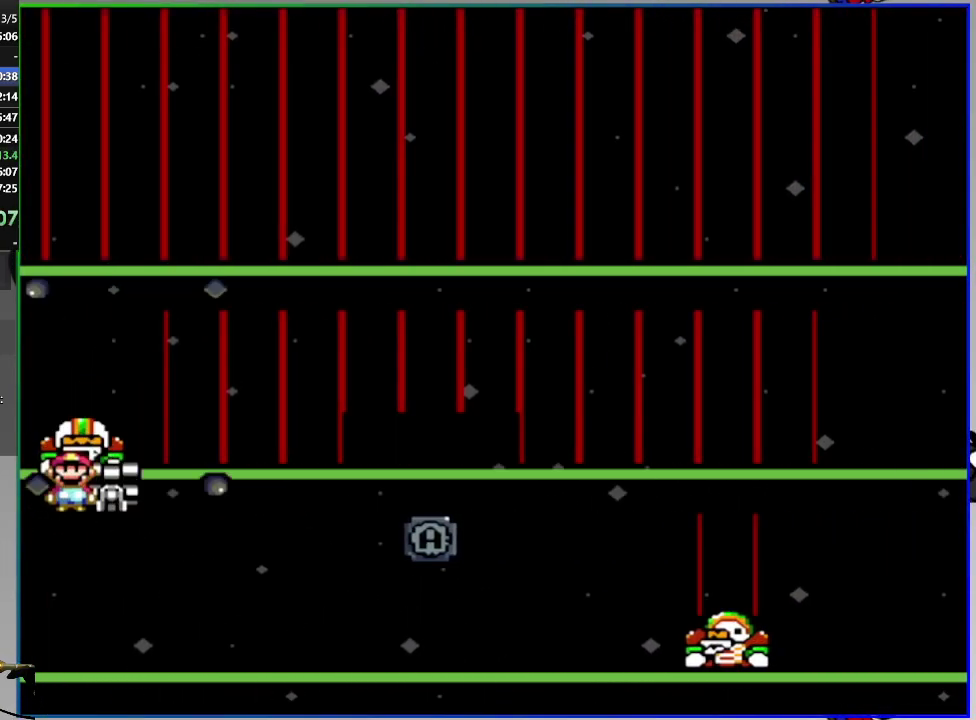
{"buttons": ["SQUARE"], "right_stick": "center", "events": [[216, "CROSS", "down"], [267, "CROSS", "up"]]}
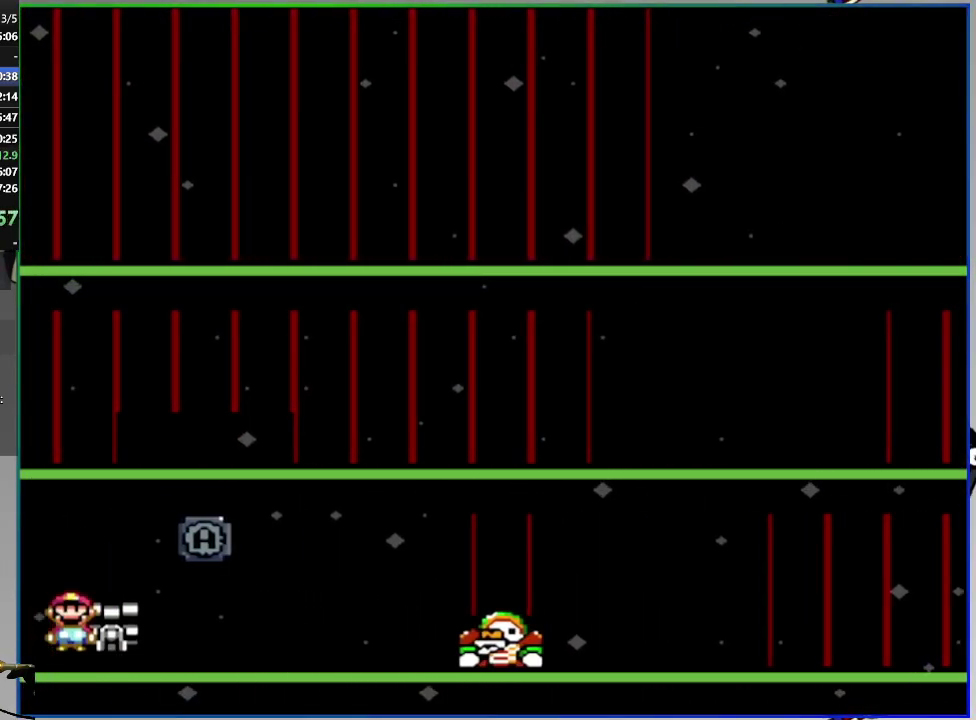
{"buttons": ["SQUARE"], "right_stick": "center", "events": []}
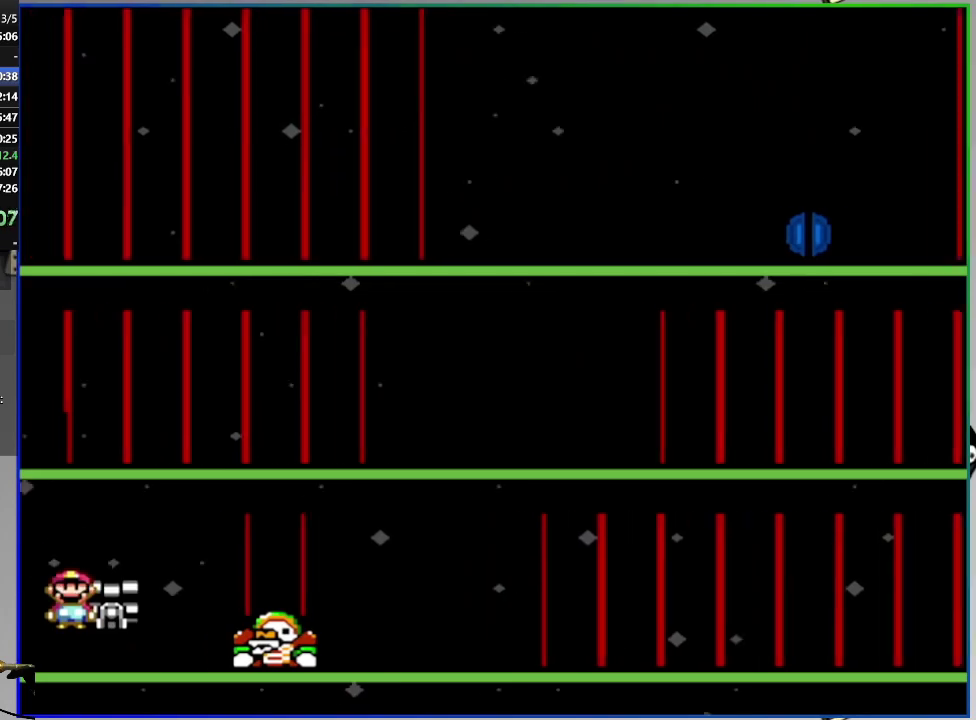
{"buttons": ["SQUARE"], "right_stick": "center", "events": [[300, "CROSS", "down"], [483, "CROSS", "up"]]}
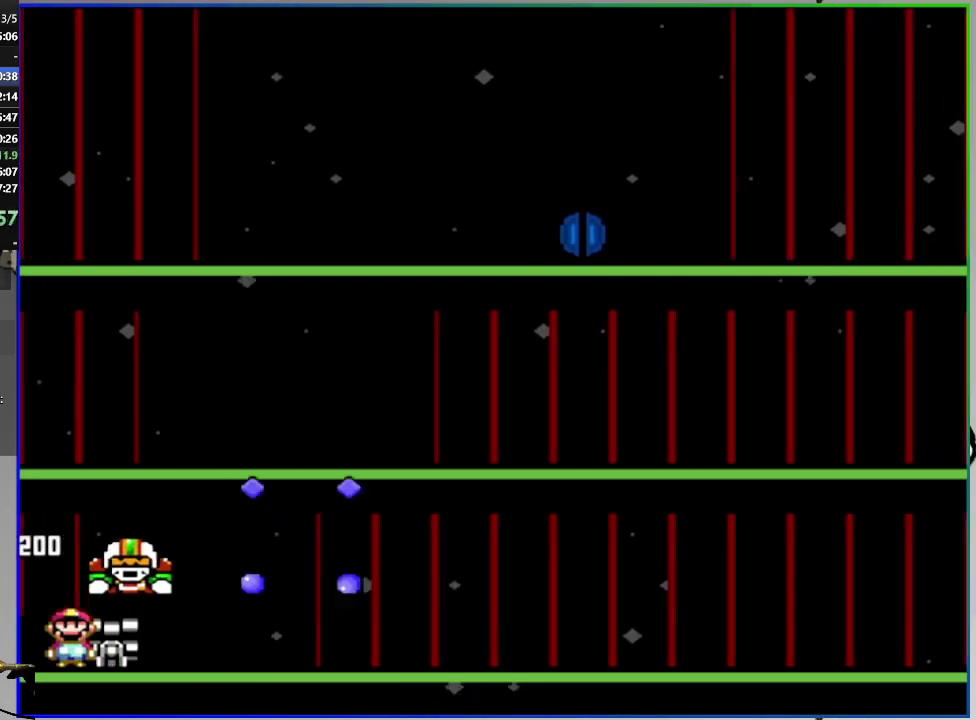
{"buttons": ["SQUARE"], "right_stick": "center", "events": [[234, "CROSS", "down"], [484, "CROSS", "up"]]}
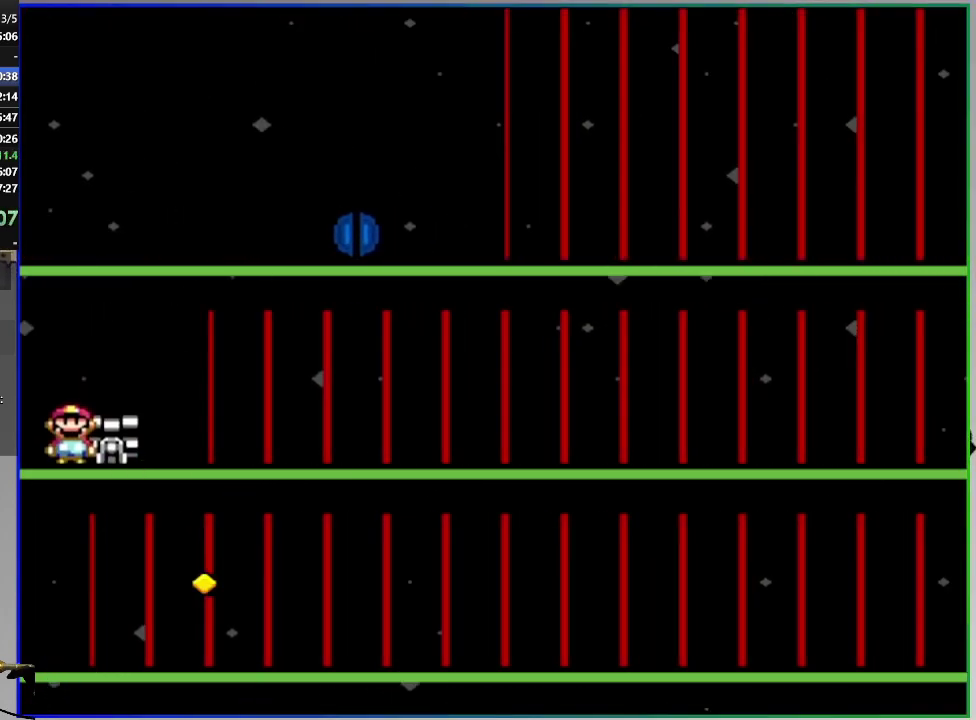
{"buttons": ["SQUARE"], "right_stick": "center", "events": [[383, "DPAD_UP", "down"], [500, "DPAD_UP", "up"]]}
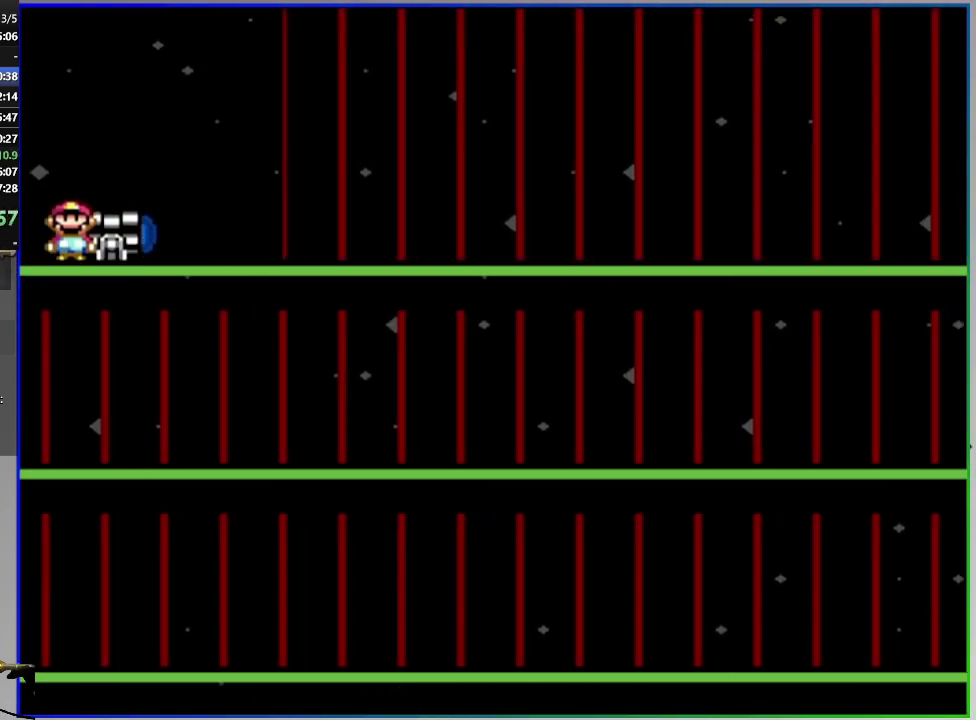
{"buttons": ["SQUARE"], "right_stick": "center", "events": []}
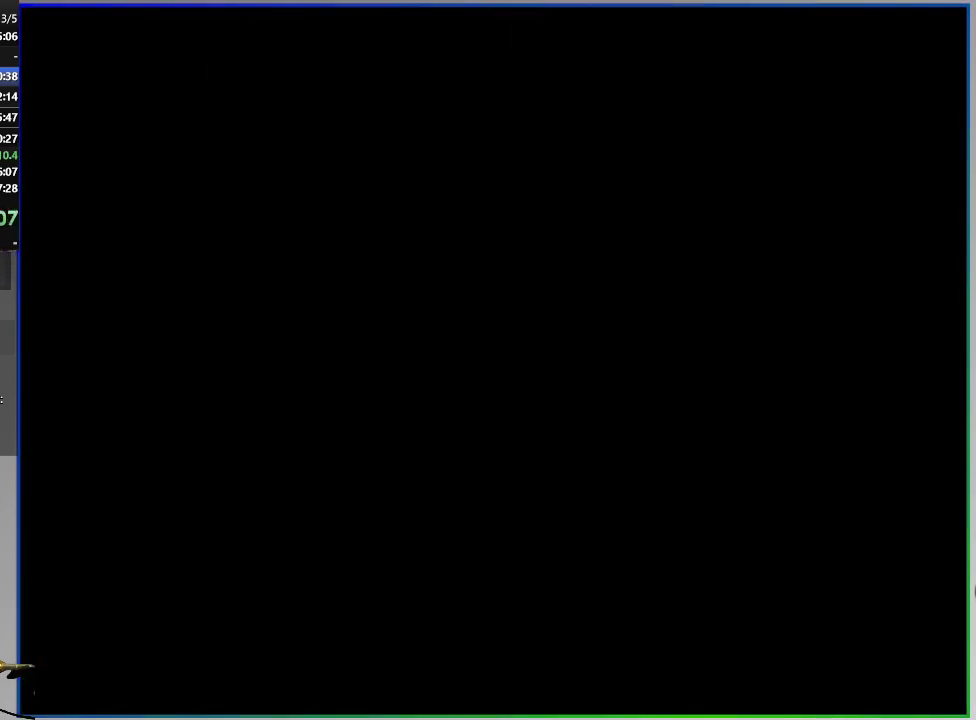
{"buttons": ["SQUARE"], "right_stick": "center", "events": []}
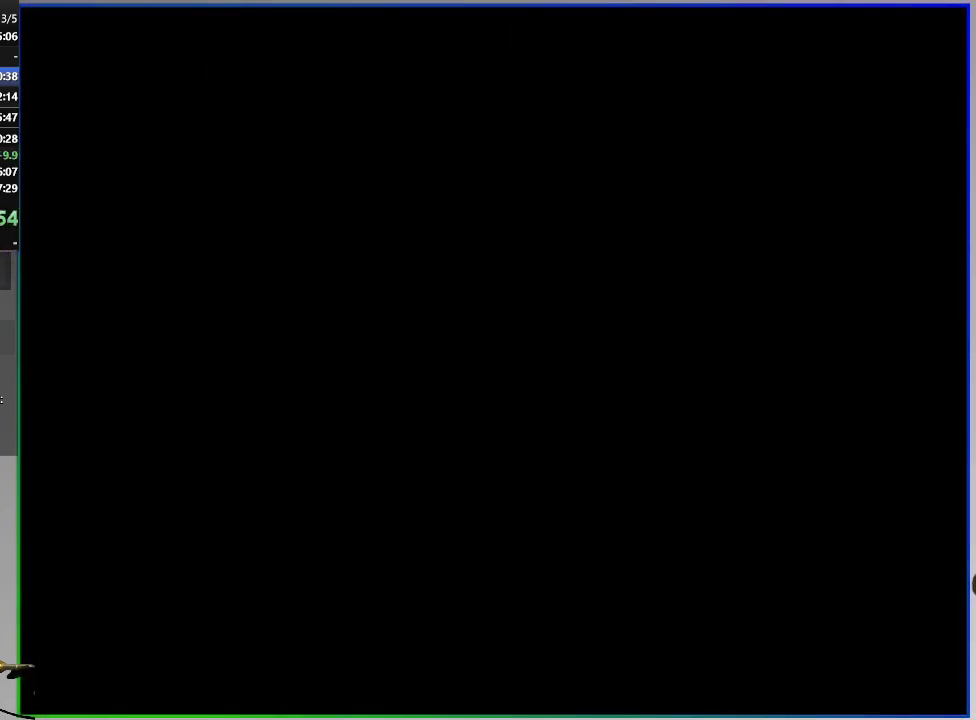
{"buttons": ["SQUARE"], "right_stick": "center", "events": []}
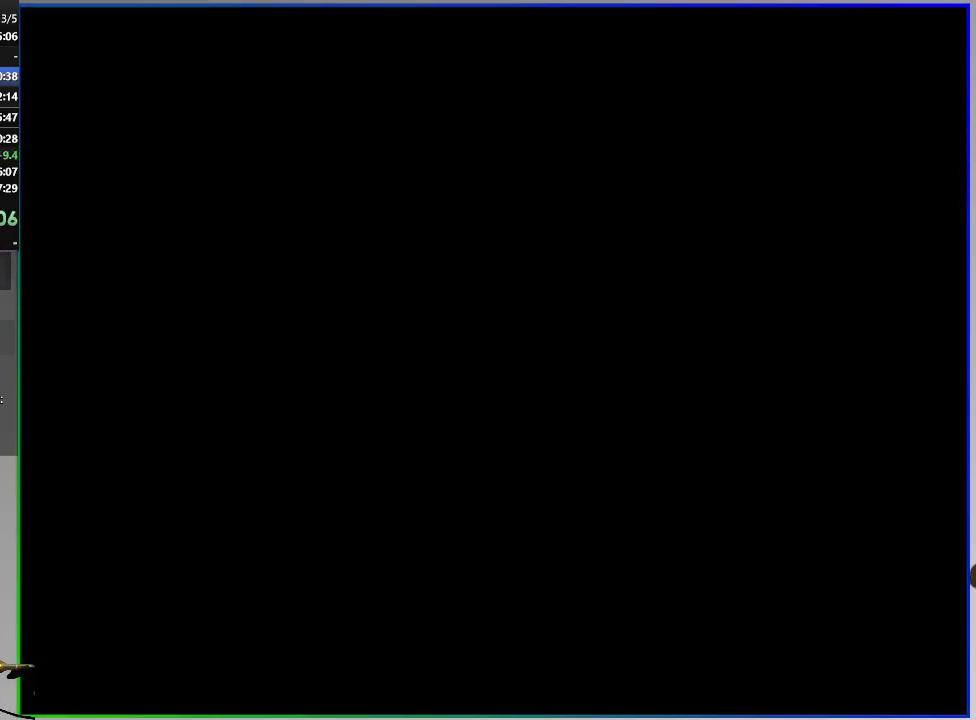
{"buttons": ["SQUARE"], "right_stick": "center", "events": []}
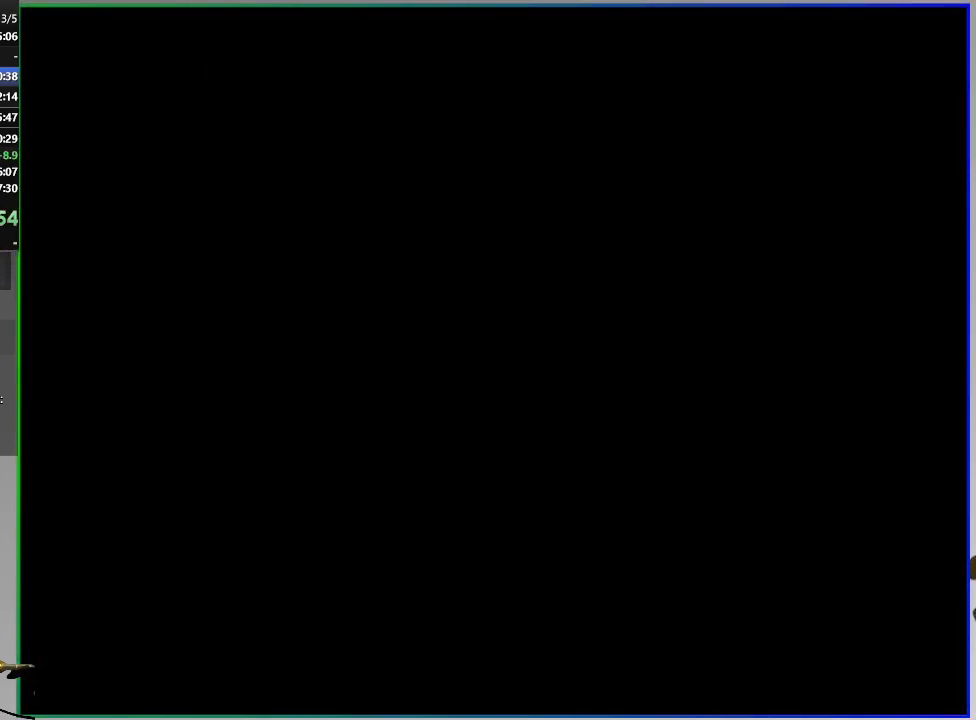
{"buttons": [], "right_stick": "center", "events": [[284, "SQUARE", "up"], [384, "CROSS", "down"], [451, "CROSS", "up"]]}
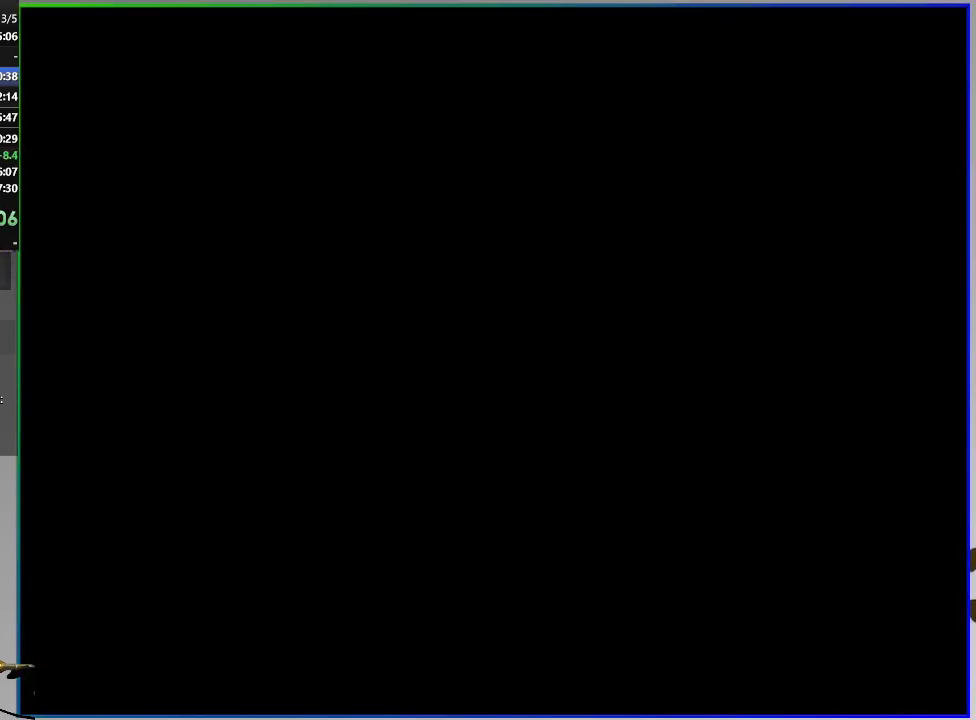
{"buttons": ["CROSS"], "right_stick": "center", "events": [[50, "CROSS", "down"], [100, "CROSS", "up"], [167, "CROSS", "down"], [367, "CROSS", "up"], [417, "CROSS", "down"]]}
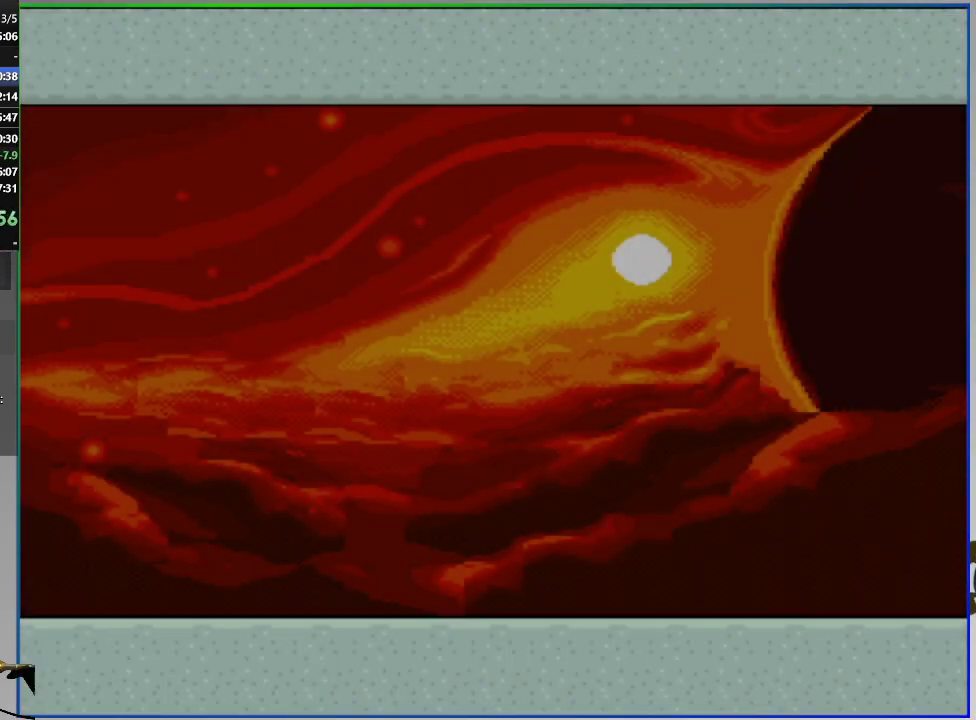
{"buttons": [], "right_stick": "center", "events": [[101, "CROSS", "up"], [201, "CROSS", "down"], [301, "CROSS", "up"]]}
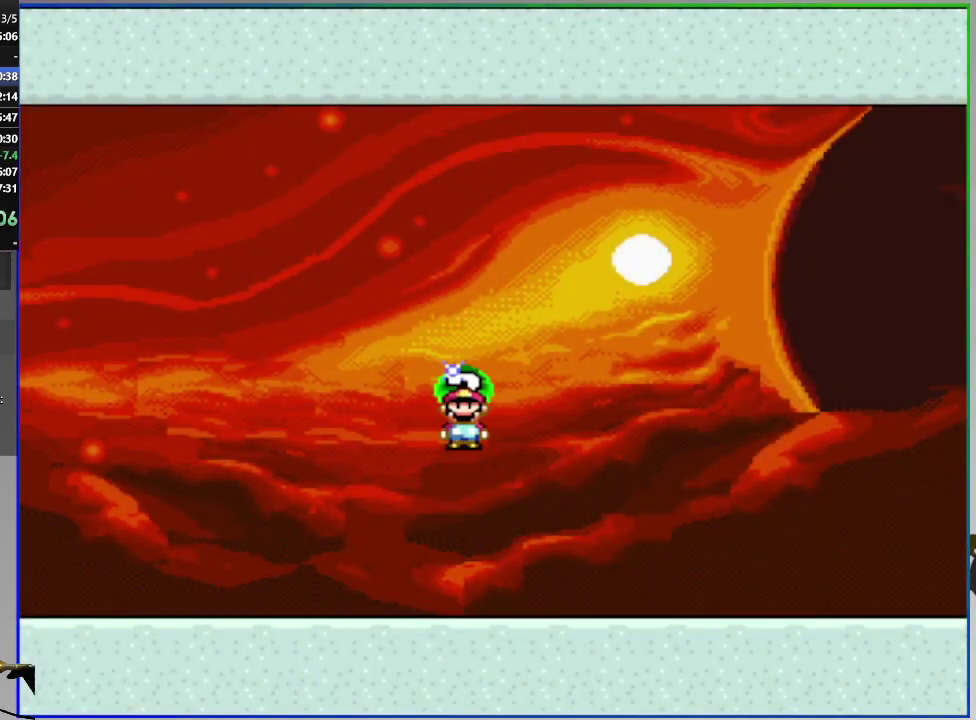
{"buttons": ["CROSS"], "right_stick": "center", "events": [[100, "CROSS", "down"]]}
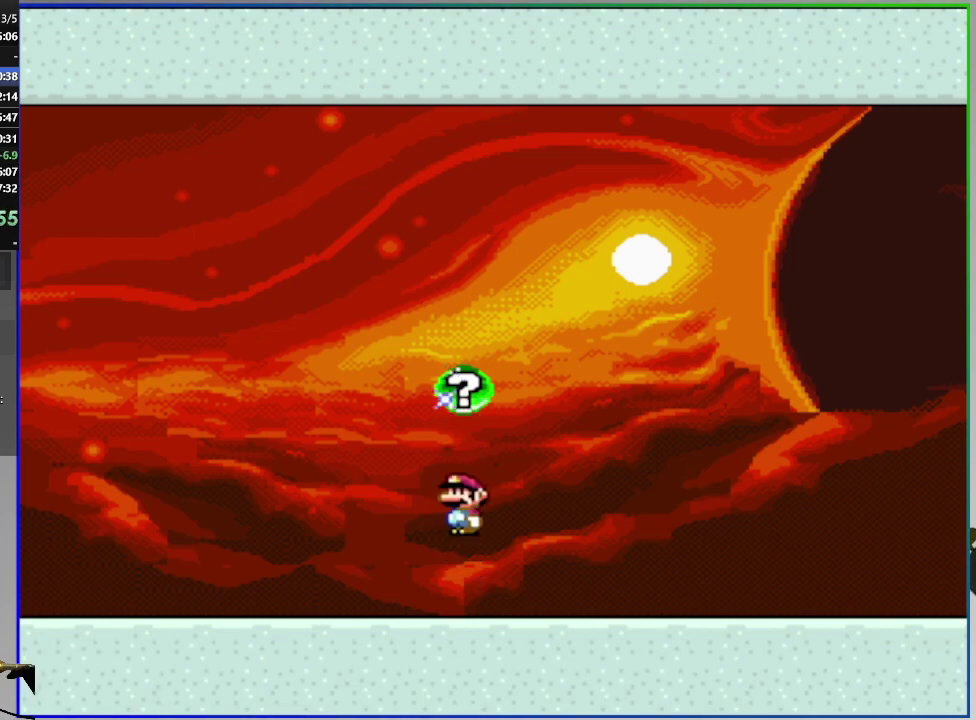
{"buttons": ["CROSS"], "right_stick": "center", "events": [[84, "CROSS", "up"], [267, "CROSS", "down"], [367, "CROSS", "up"], [451, "CROSS", "down"]]}
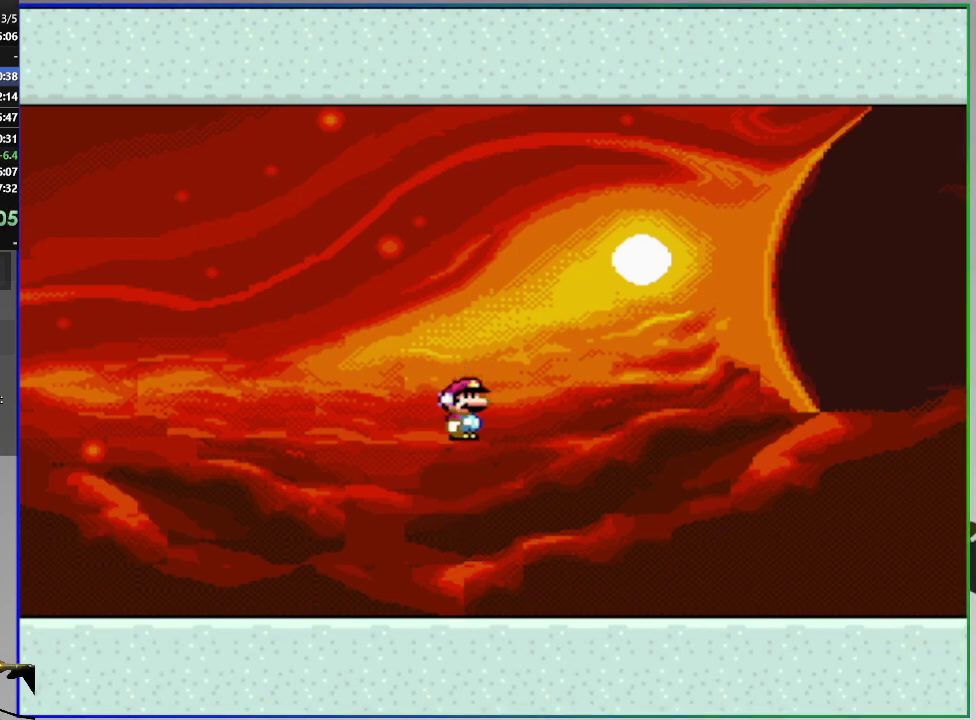
{"buttons": ["CROSS"], "right_stick": "center", "events": [[33, "CROSS", "up"], [117, "CROSS", "down"], [200, "CROSS", "up"], [267, "CROSS", "down"], [350, "CROSS", "up"], [434, "CROSS", "down"]]}
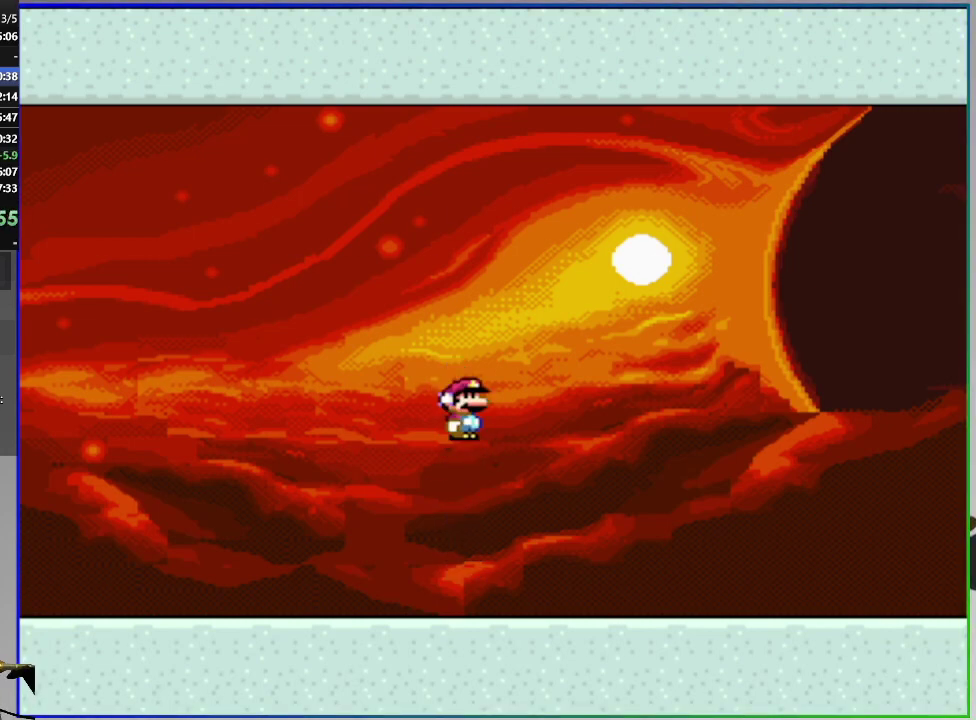
{"buttons": [], "right_stick": "center", "events": [[17, "CROSS", "up"], [100, "CROSS", "down"], [167, "CROSS", "up"], [251, "CROSS", "down"], [334, "CROSS", "up"], [417, "CROSS", "down"], [484, "CROSS", "up"]]}
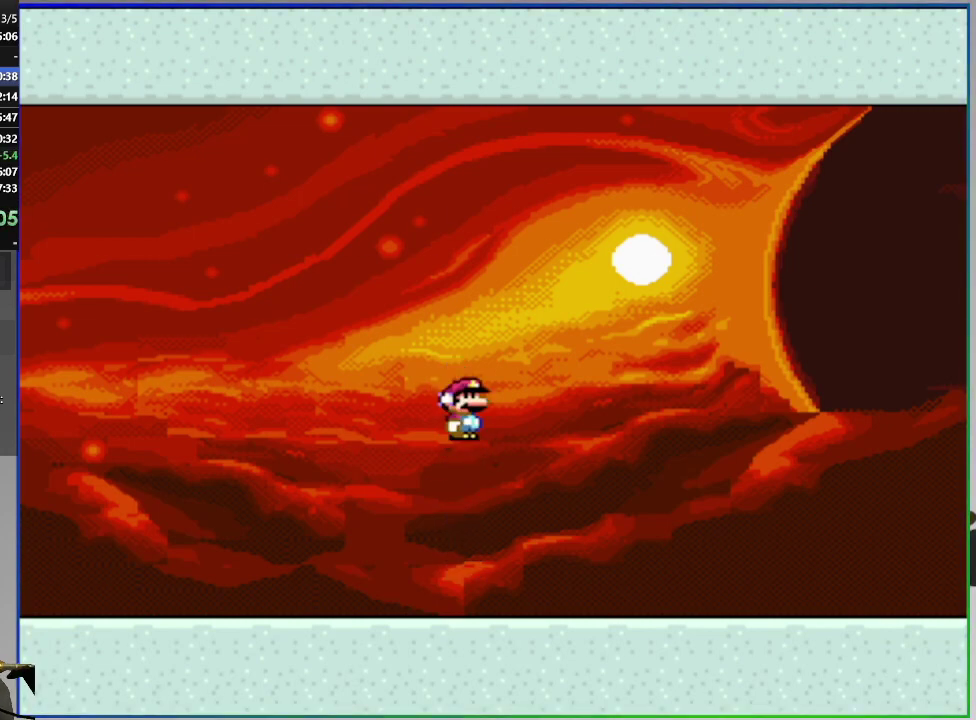
{"buttons": [], "right_stick": "center", "events": [[83, "CROSS", "down"], [150, "CROSS", "up"], [250, "CROSS", "down"], [317, "CROSS", "up"], [400, "CROSS", "down"], [467, "CROSS", "up"]]}
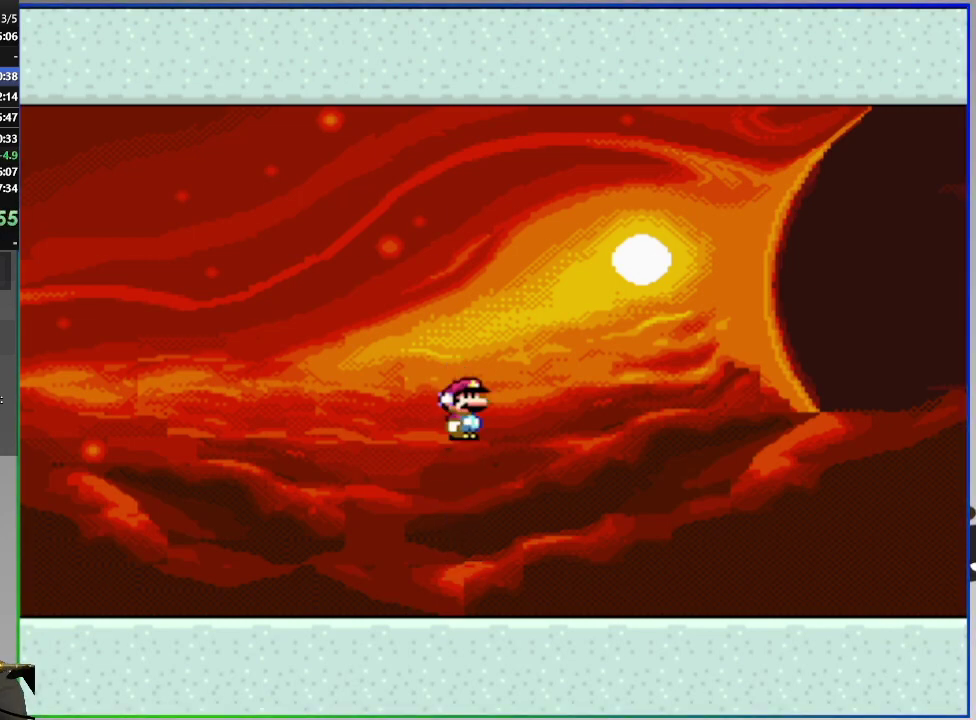
{"buttons": [], "right_stick": "center", "events": [[50, "CROSS", "down"], [134, "CROSS", "up"], [217, "CROSS", "down"], [284, "CROSS", "up"], [367, "CROSS", "down"], [451, "CROSS", "up"]]}
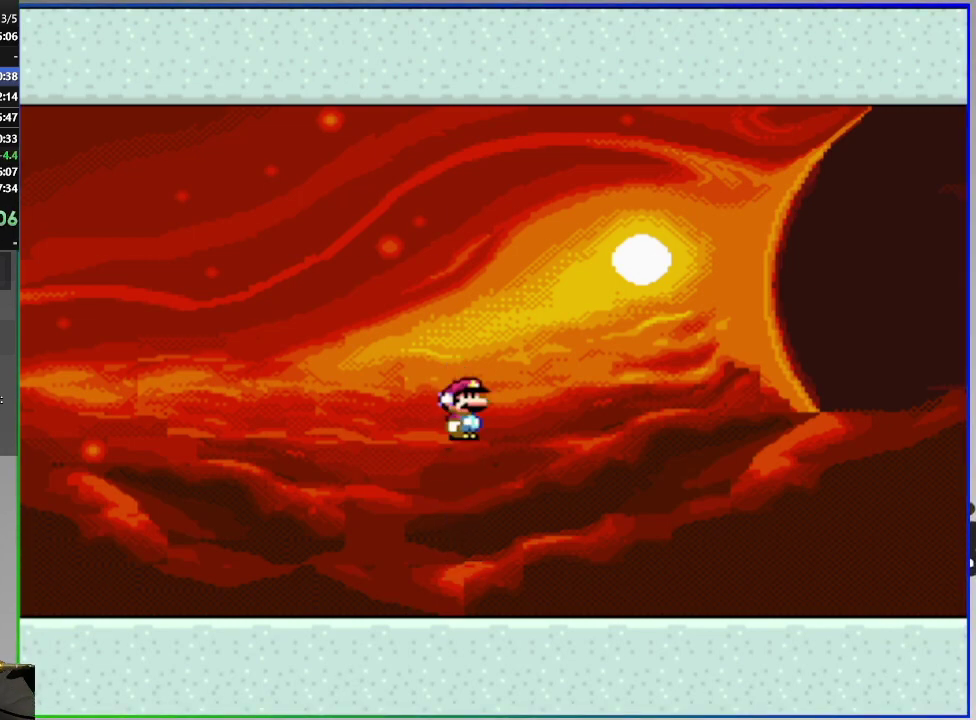
{"buttons": [], "right_stick": "center", "events": [[33, "CROSS", "down"], [117, "CROSS", "up"], [183, "CROSS", "down"], [233, "CROSS", "up"], [384, "CROSS", "down"], [434, "CROSS", "up"]]}
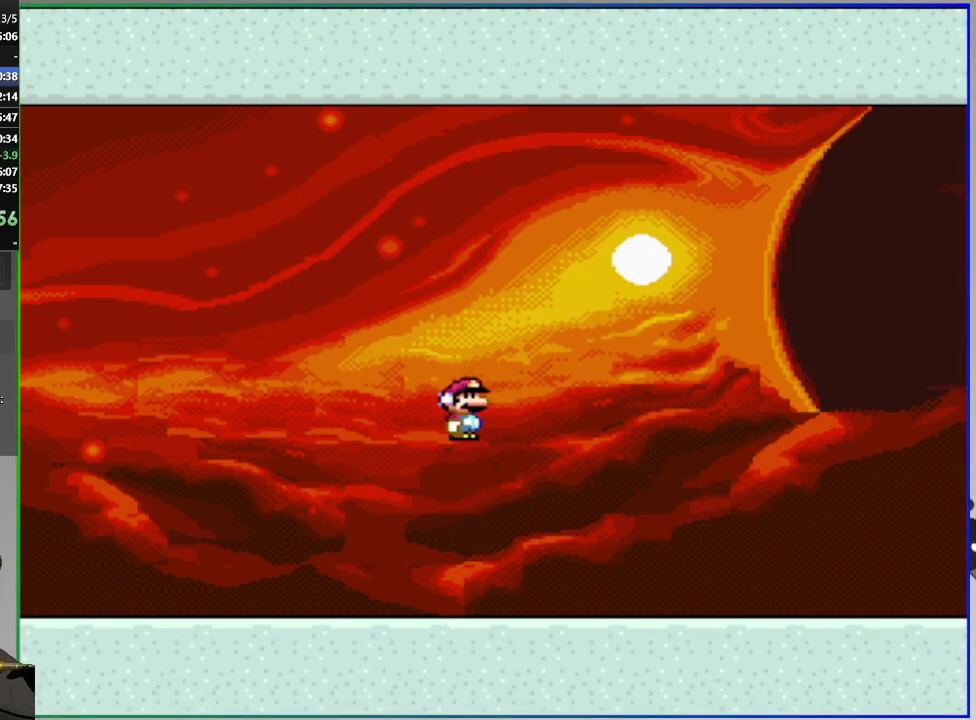
{"buttons": ["CROSS"], "right_stick": "center", "events": [[17, "CROSS", "down"], [100, "CROSS", "up"], [167, "CROSS", "down"], [267, "CROSS", "up"], [351, "CROSS", "down"], [451, "CROSS", "up"], [501, "CROSS", "down"]]}